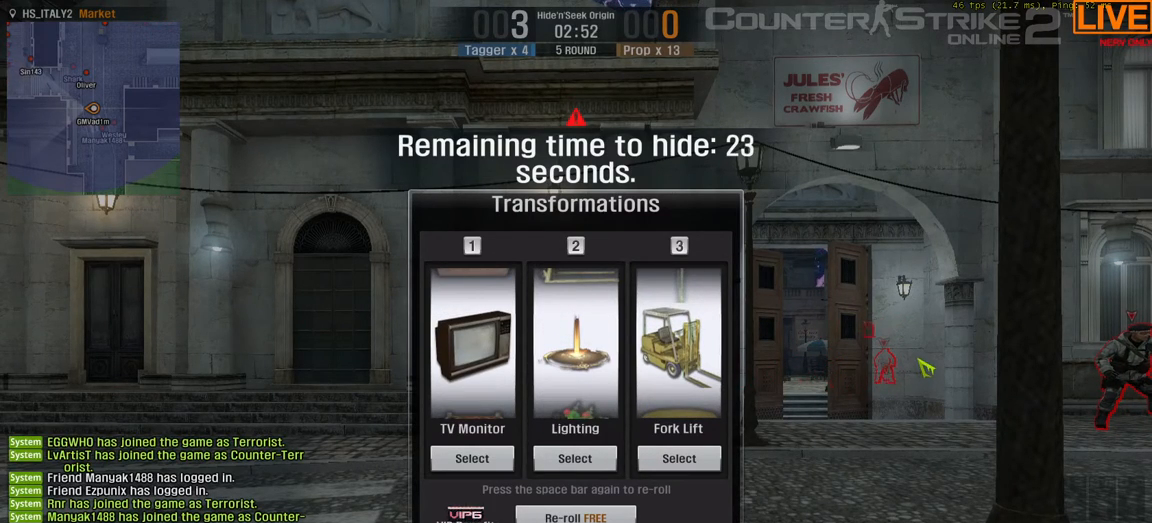
Gameplay with keyboard; each line is a JSON object with the keys held at the frame after it. "events" lists presses ("down") and releases ("up") of ".", "/", "0", "1", "2", "3", "4", "5", "6", "7", "8", "9", "a", "alt_l", "b", "backslash", "backspace", "c", "caps_lock", "comma", "ctrl", "d", "down", "equals", "escape", "f1", "f10", "f11", "f12", "f2", "f3", "f4", "f5", "f6", "f7", "f8", "f9", "g", "h", "i", "j", "k", "l", "lbracket", "left", "m", "minus", "n", "num0", "num1", "num2", "num3", "num4", "num5", "num6", "num7", "num8", "num9", "o", "p", "q", "quote", "r", "rbracket", "return", "right", "s", "semicolon", "shift_l", "shift_r", "space", "super", "t", "tab", "tilde", "u", "up", "v", "w", "x", "y" and "z" between this image and that frame as [ms after this image, input, new state], when the widget could be followed in between. No other keys are recorded. Mouse input is not recorded. Not read: alt_r e f.
{"keys": [], "events": []}
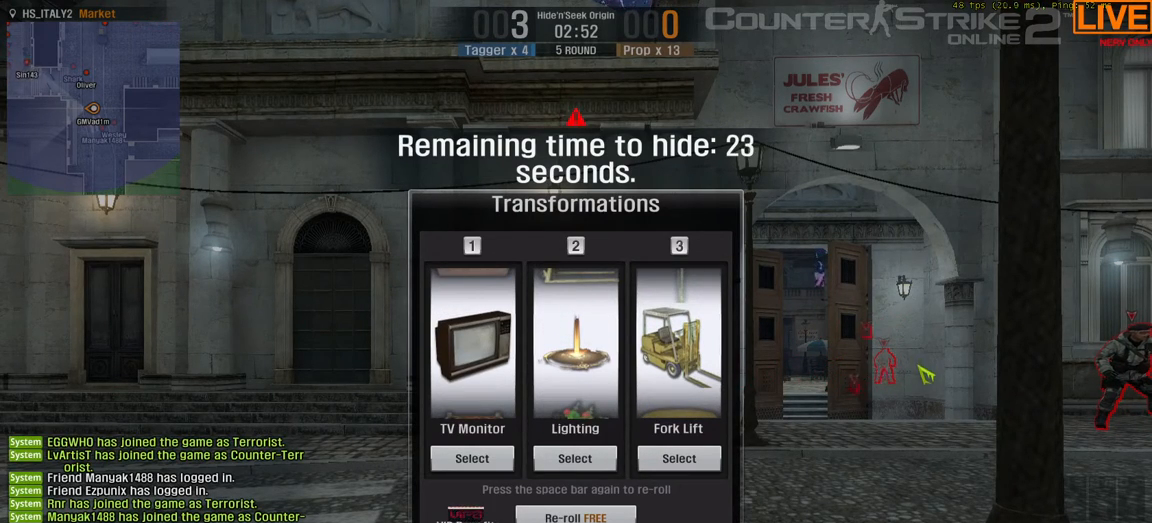
{"keys": [], "events": []}
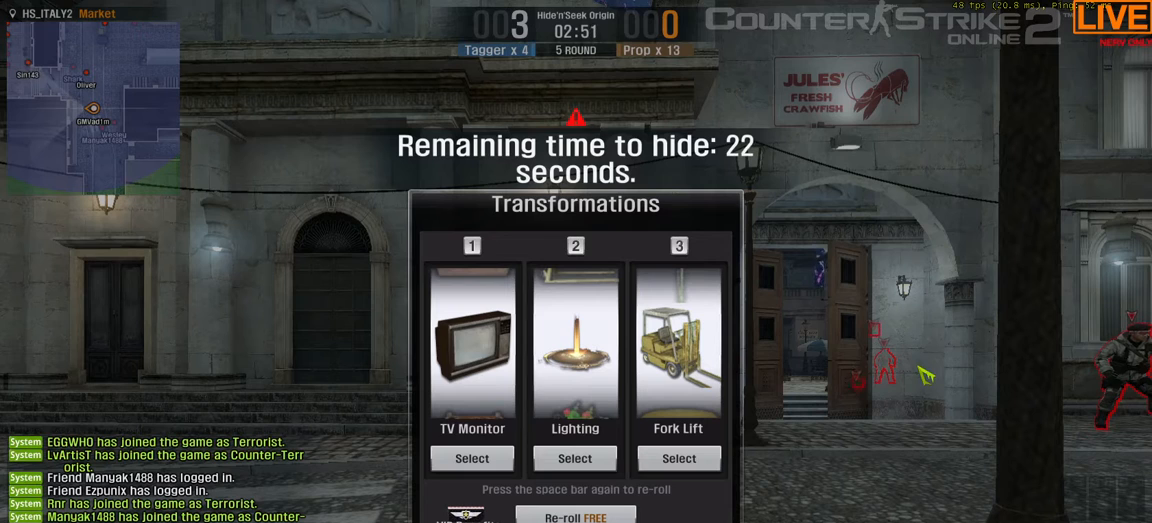
{"keys": [], "events": []}
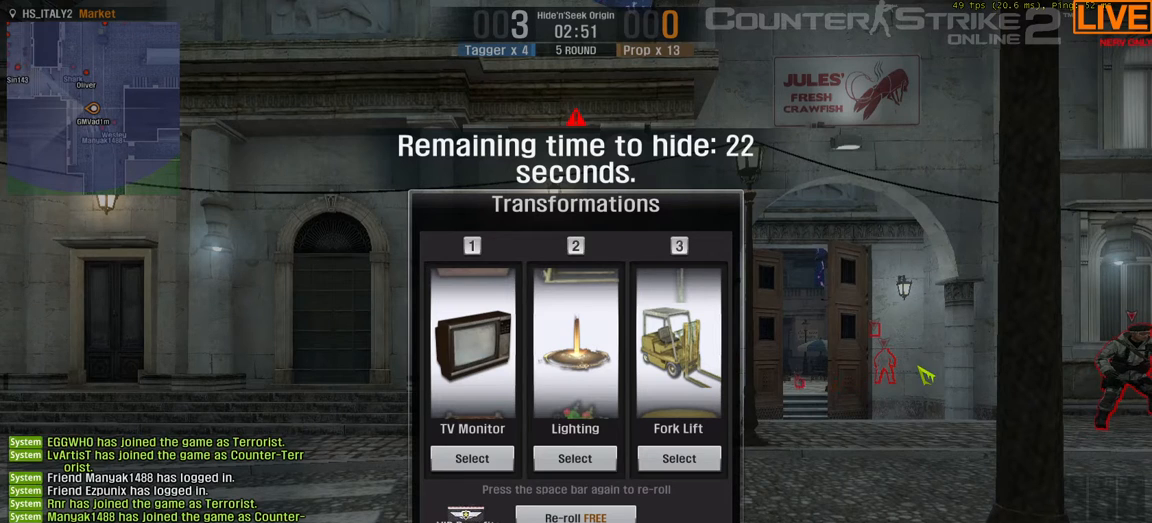
{"keys": ["space"], "events": [[417, "space", "down"]]}
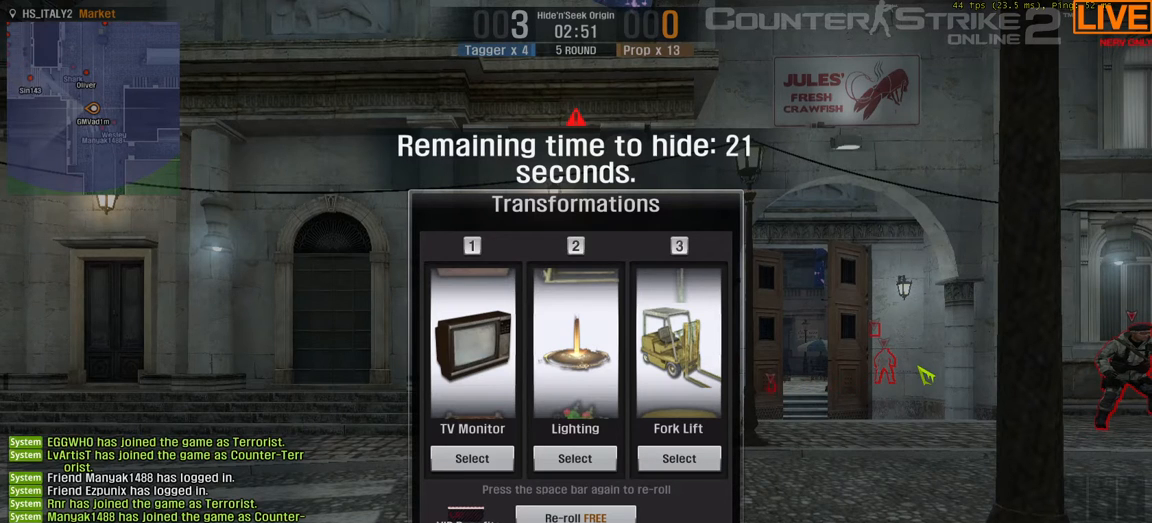
{"keys": [], "events": [[67, "space", "up"]]}
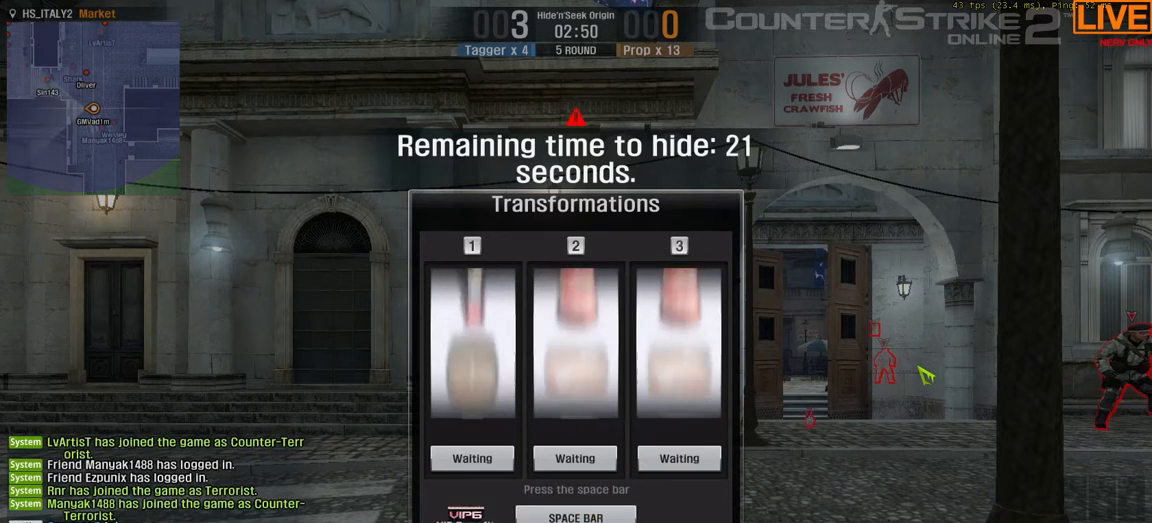
{"keys": [], "events": []}
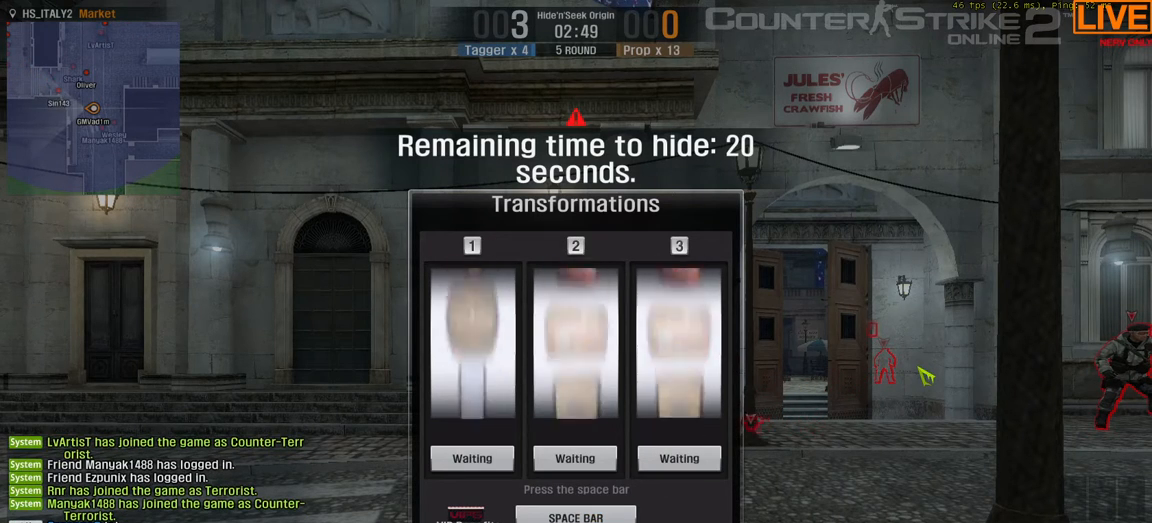
{"keys": [], "events": [[267, "space", "down"], [433, "space", "up"]]}
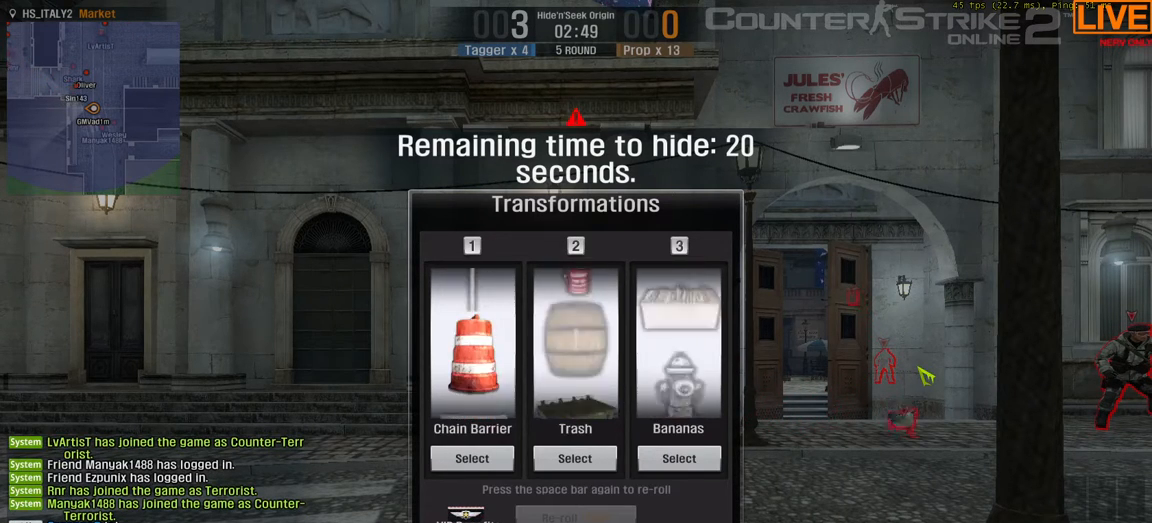
{"keys": [], "events": []}
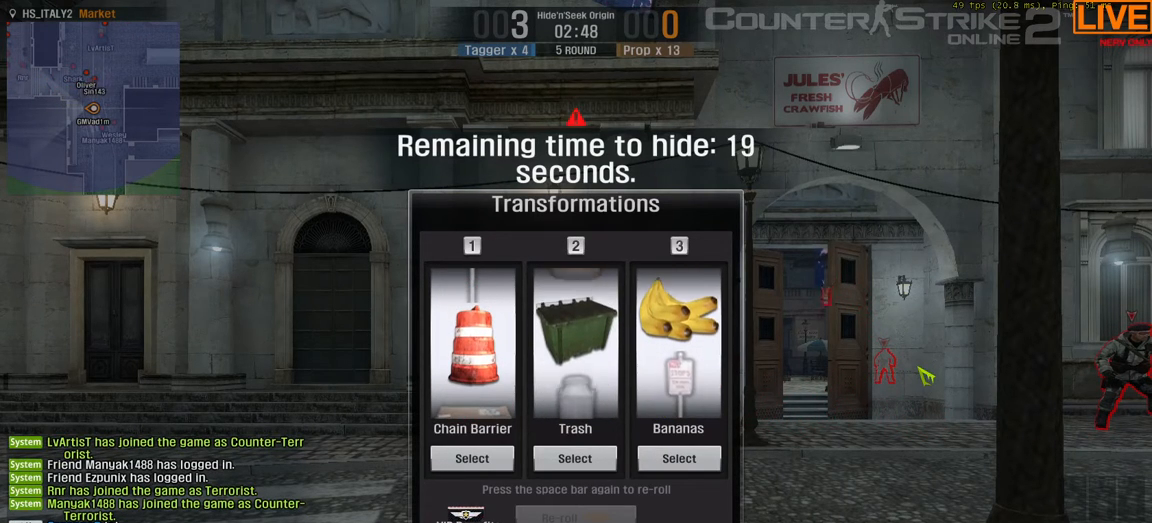
{"keys": [], "events": []}
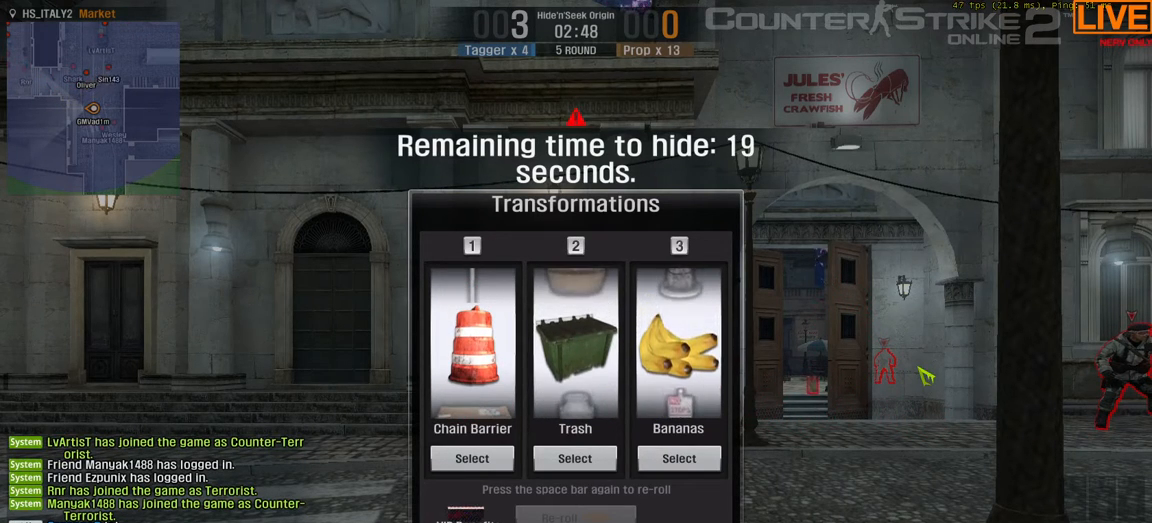
{"keys": [], "events": []}
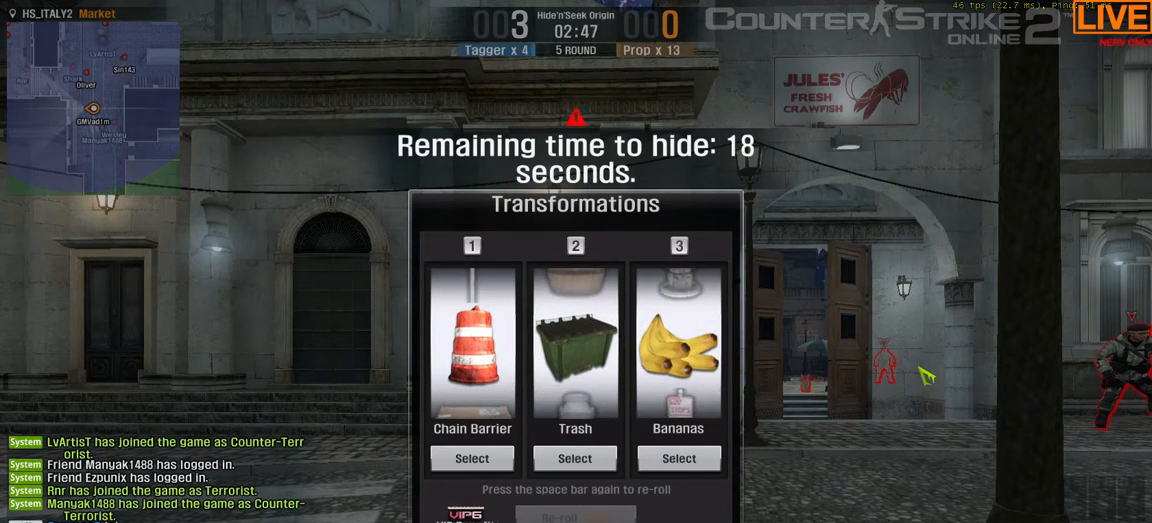
{"keys": [], "events": []}
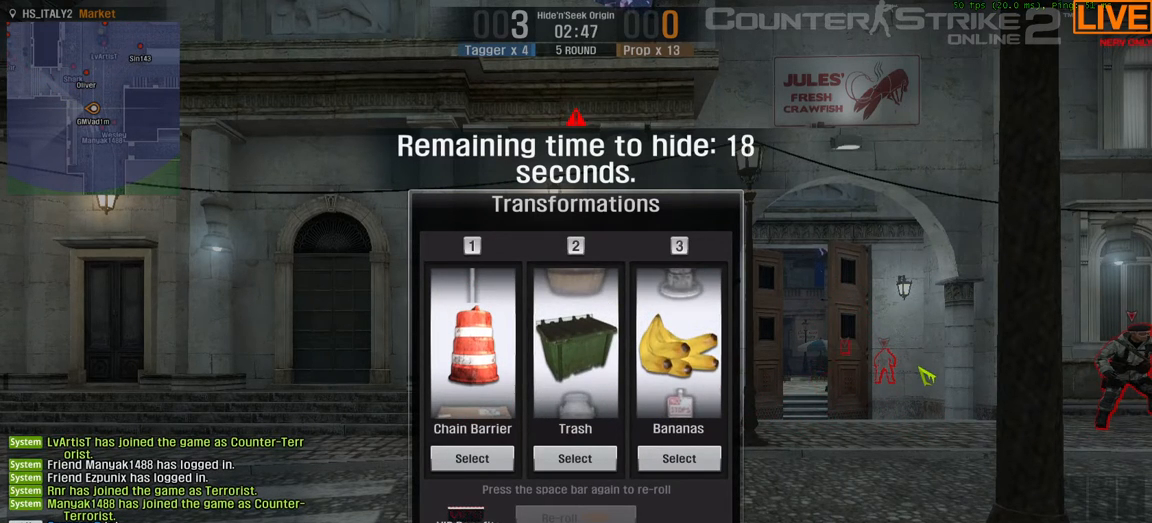
{"keys": ["w"], "events": [[167, "3", "down"], [167, "4", "down"], [250, "3", "up"], [250, "4", "up"], [333, "w", "down"], [450, "w", "up"], [483, "w", "down"]]}
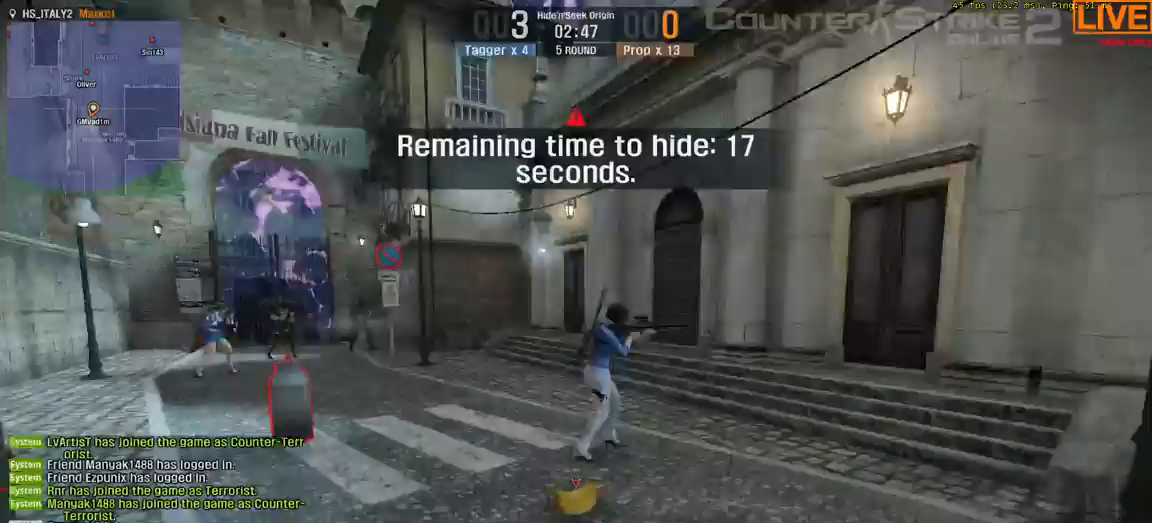
{"keys": [], "events": [[83, "a", "down"], [233, "a", "up"], [450, "w", "up"]]}
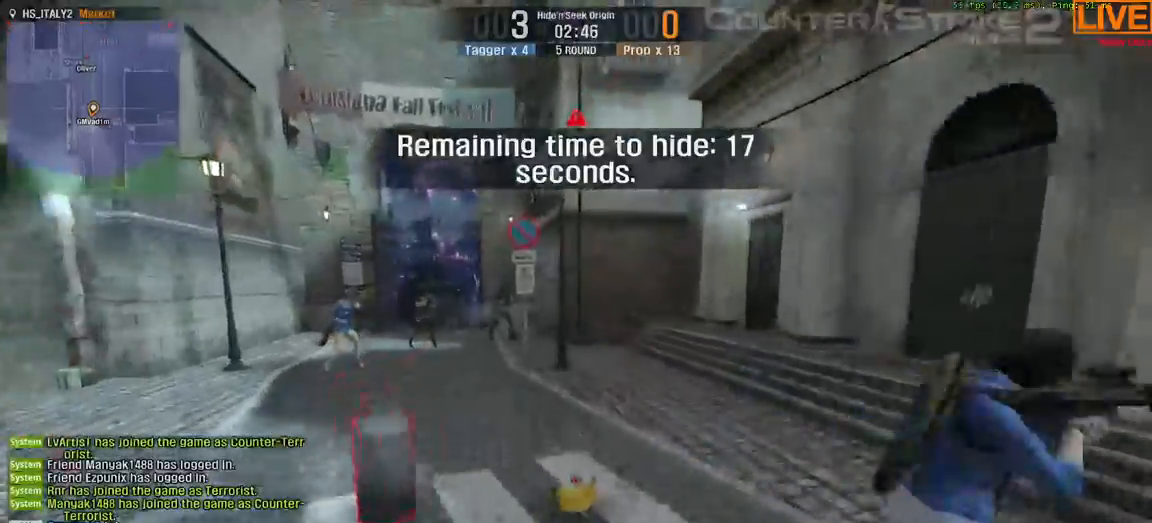
{"keys": ["a", "s", "w"], "events": [[100, "w", "down"], [350, "a", "down"], [367, "s", "down"]]}
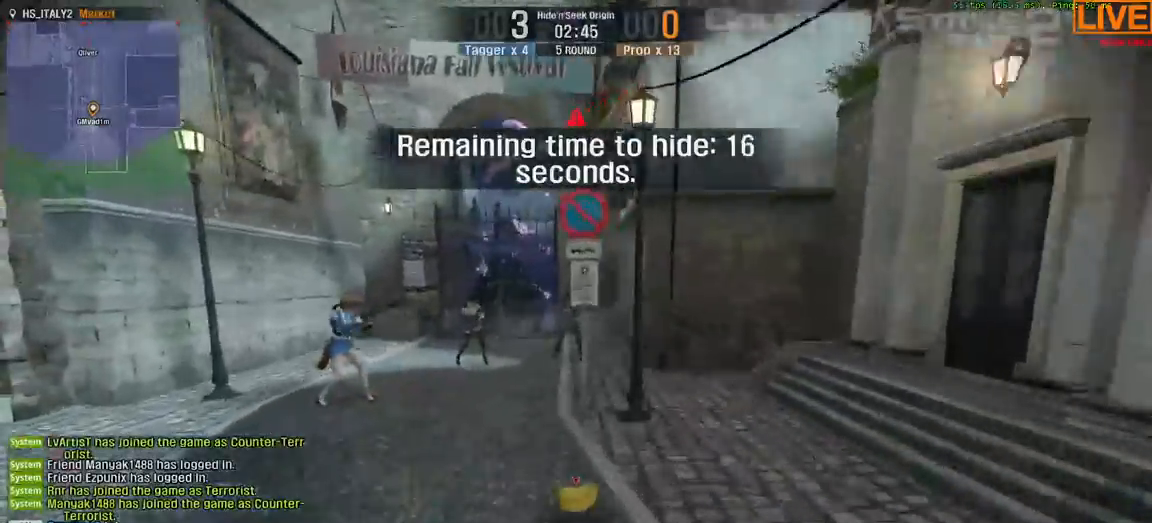
{"keys": ["w"], "events": [[467, "s", "up"], [483, "a", "up"]]}
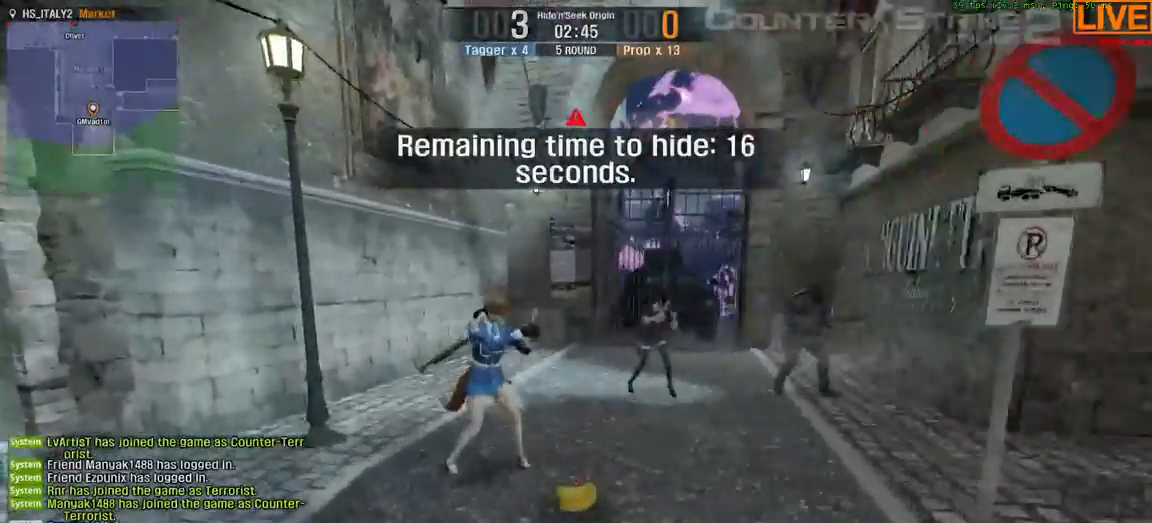
{"keys": ["w"], "events": []}
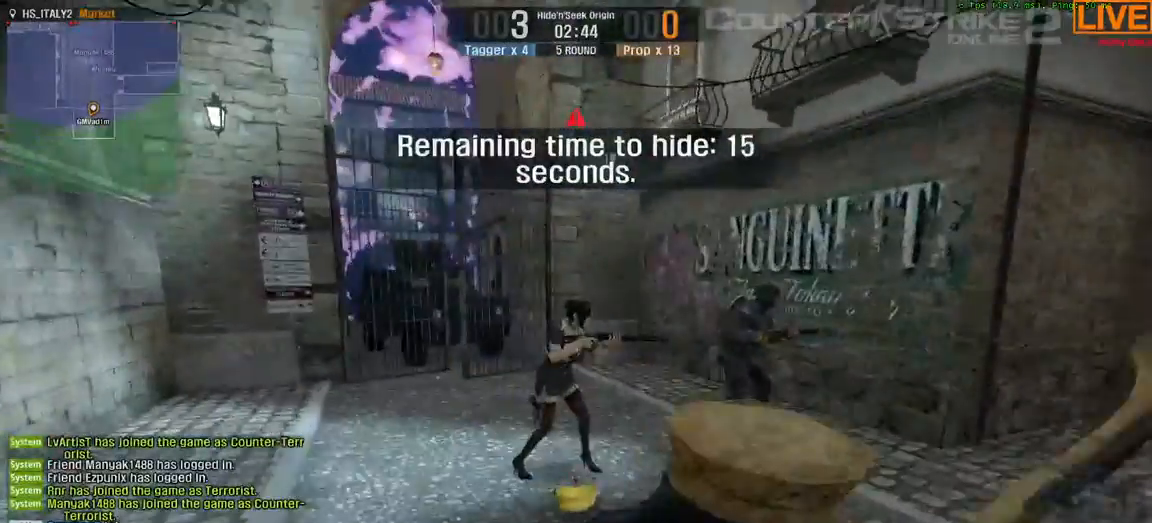
{"keys": ["d", "w"], "events": [[33, "d", "down"], [167, "a", "down"], [167, "d", "up"], [167, "s", "down"], [167, "w", "up"], [267, "a", "up"], [267, "s", "up"], [300, "d", "down"], [500, "w", "down"]]}
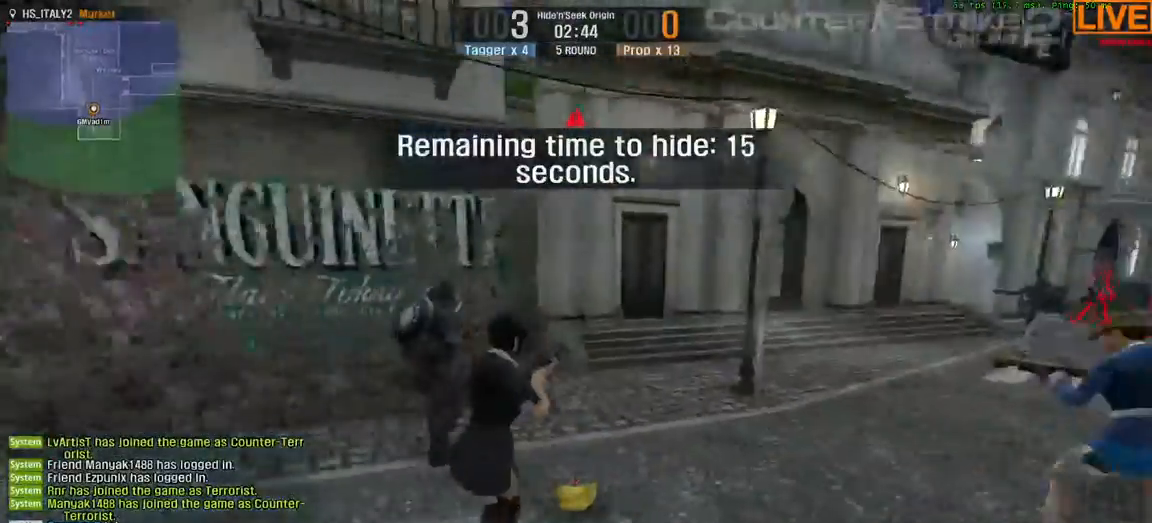
{"keys": ["w"], "events": [[233, "d", "up"]]}
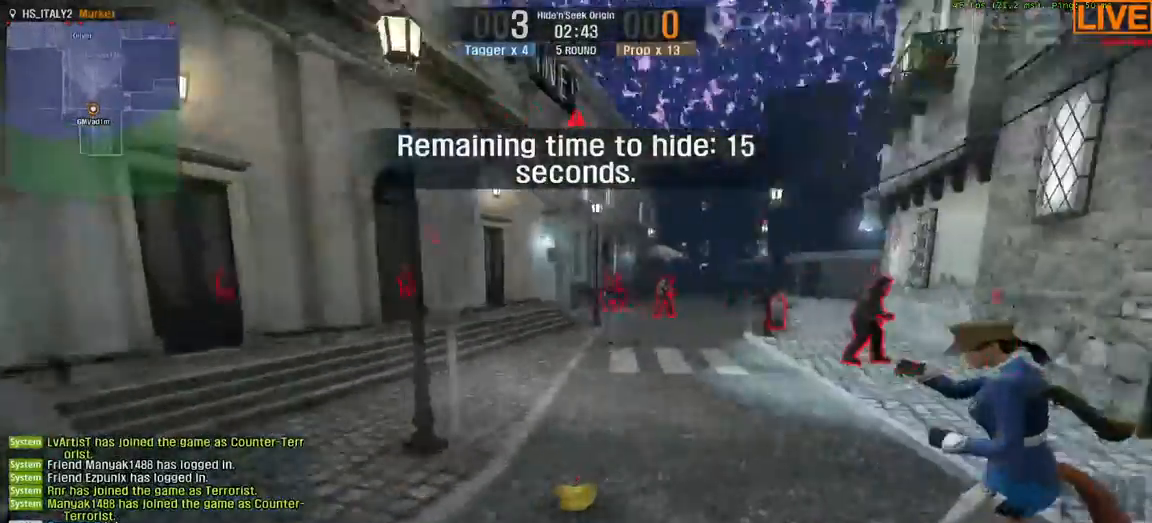
{"keys": ["a", "s", "w"], "events": [[150, "d", "down"], [333, "d", "up"], [467, "a", "down"], [467, "s", "down"]]}